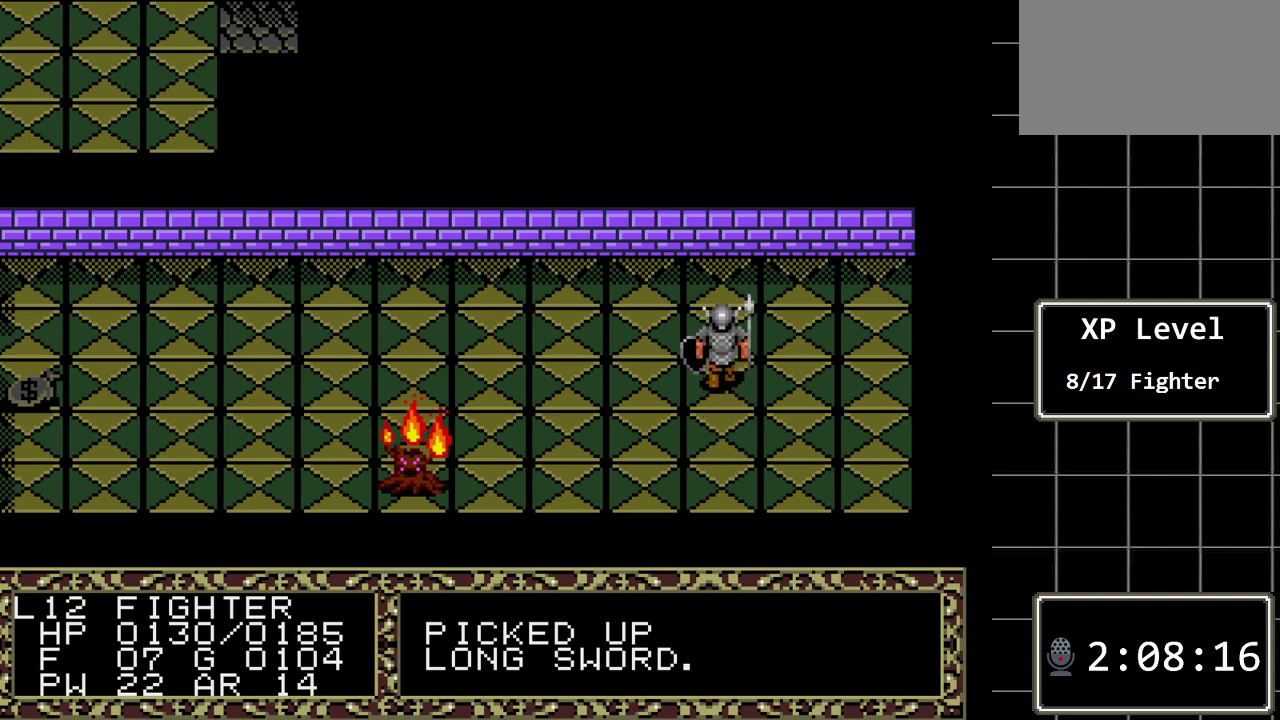
Gameplay with a controller (Xbox layout); each line is a JSON object with the inputs held at the frame after it. "events" lists button and stick changes between this image and that frame as [ms after this image, input, new state], when the widget could be followed in between. Not read: L1 L2 L3 R1 R2 R3.
{"buttons": ["DPAD_LEFT"], "events": [[400, "DPAD_LEFT", "down"], [417, "DPAD_UP", "up"]]}
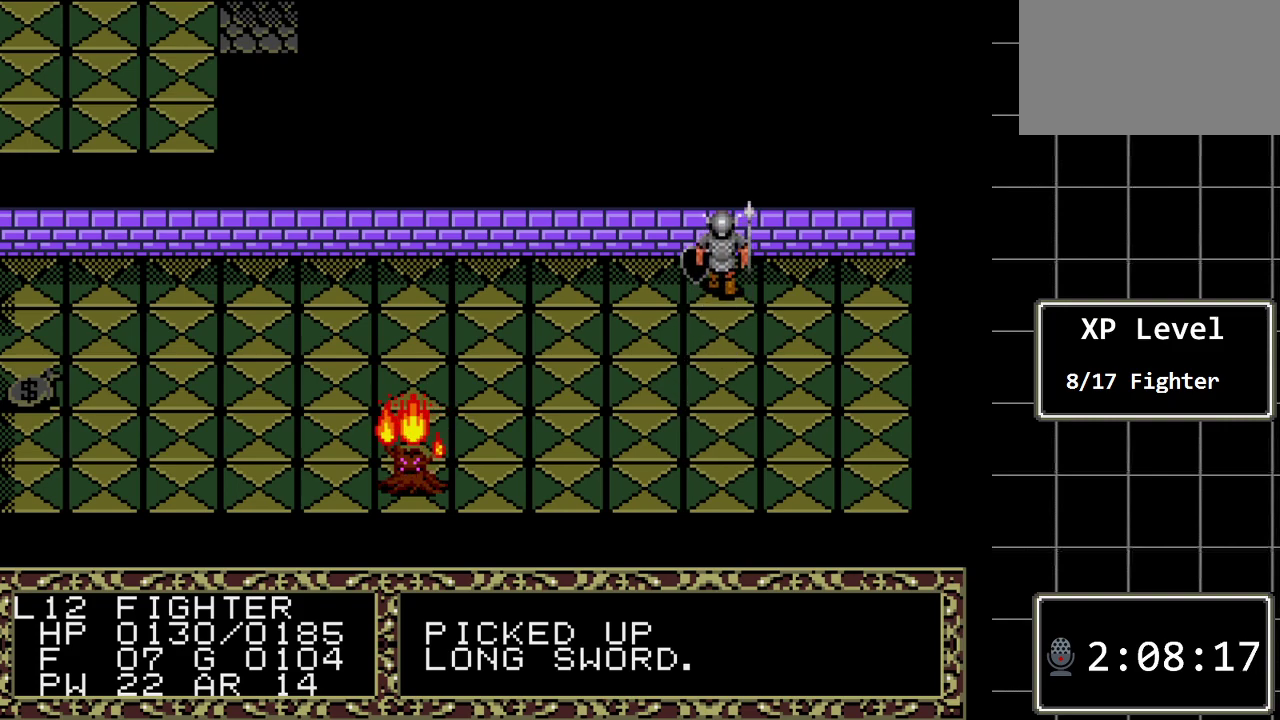
{"buttons": ["DPAD_LEFT"], "events": []}
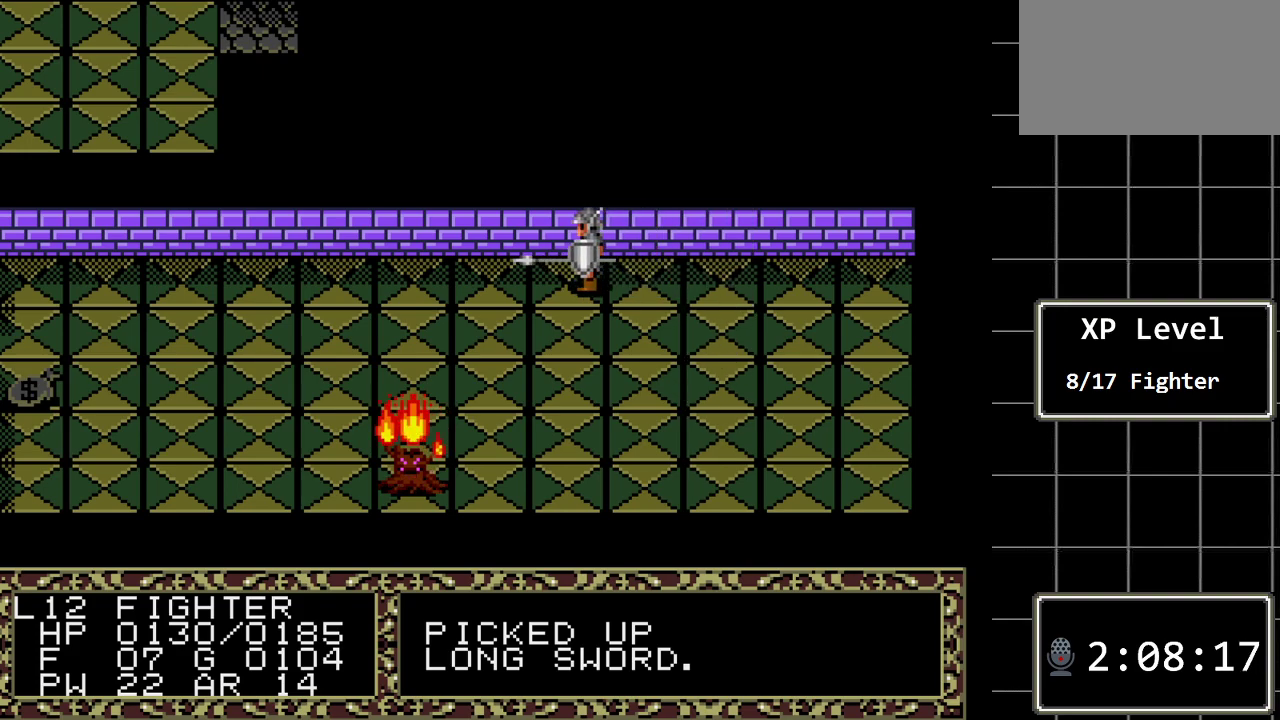
{"buttons": ["DPAD_LEFT"], "events": []}
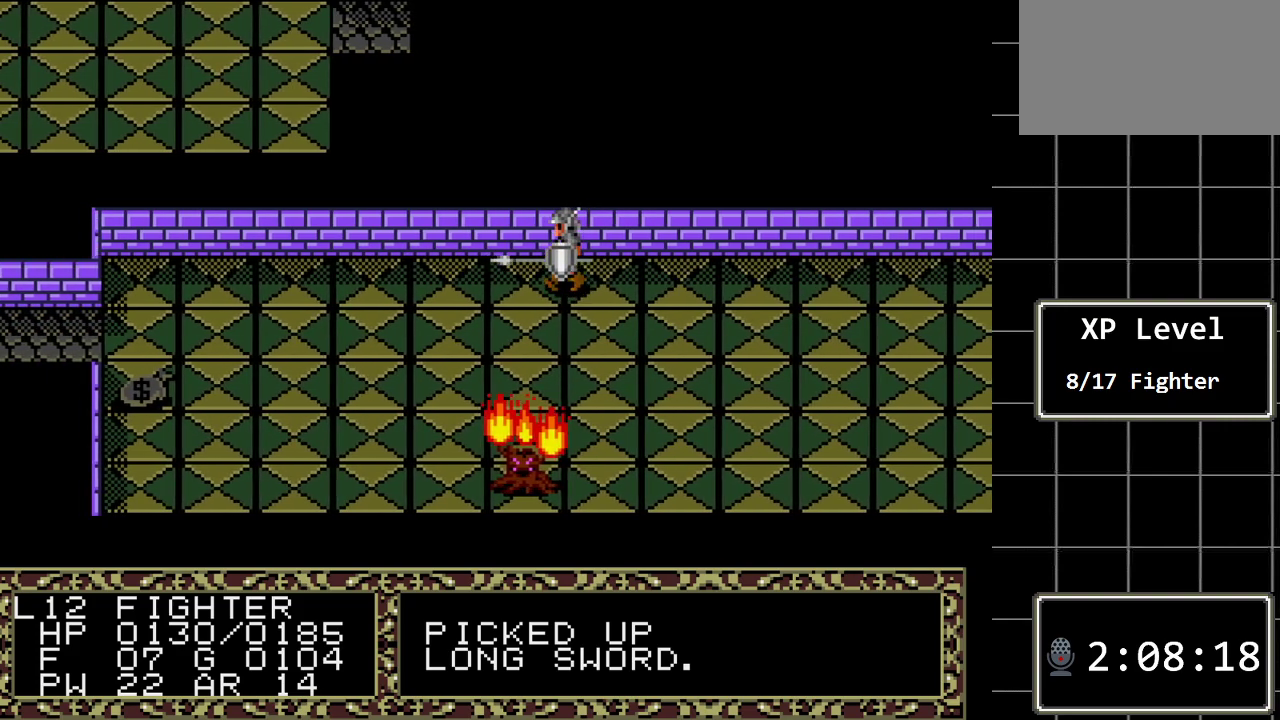
{"buttons": ["DPAD_LEFT"], "events": []}
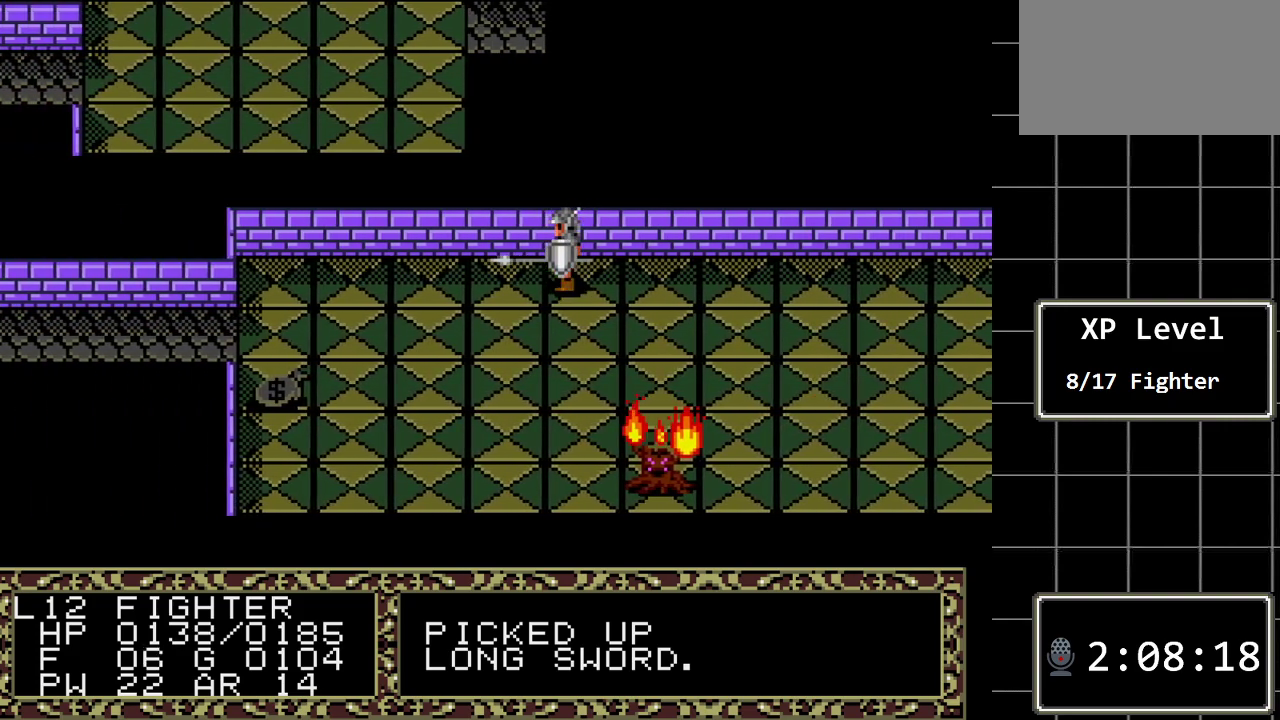
{"buttons": ["DPAD_LEFT"], "events": []}
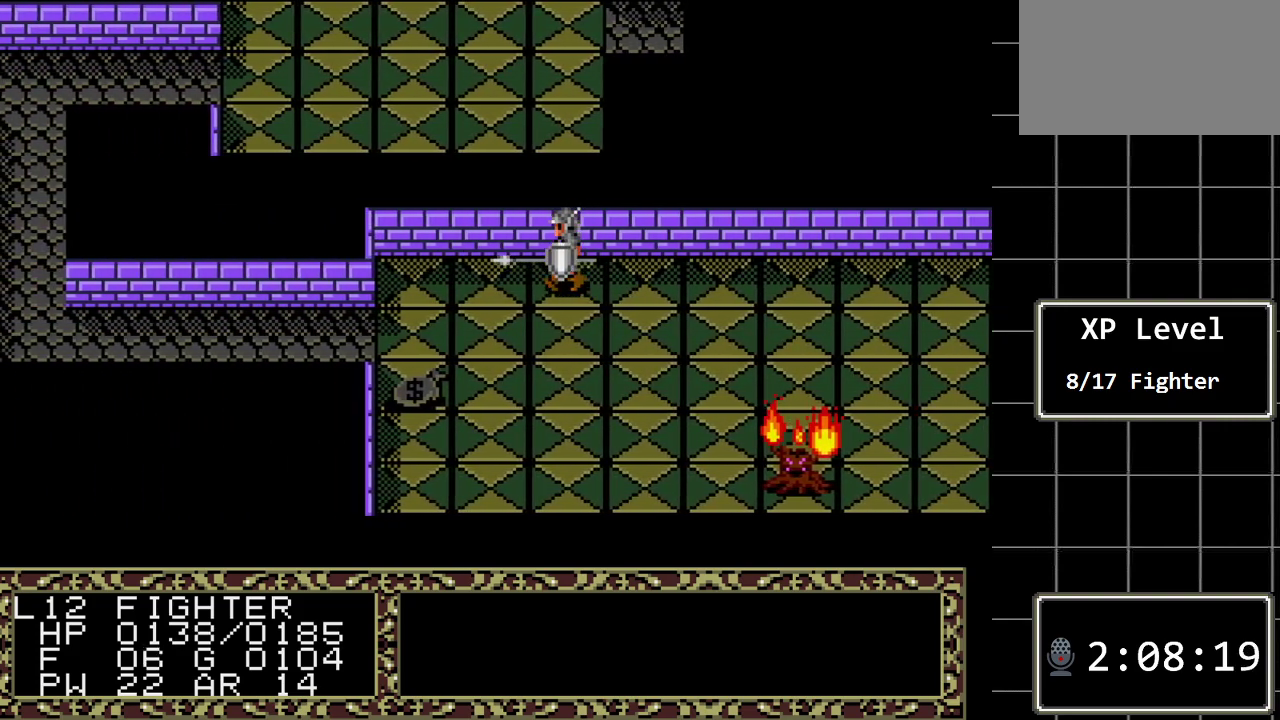
{"buttons": ["DPAD_DOWN"], "events": [[383, "DPAD_DOWN", "down"], [417, "DPAD_LEFT", "up"]]}
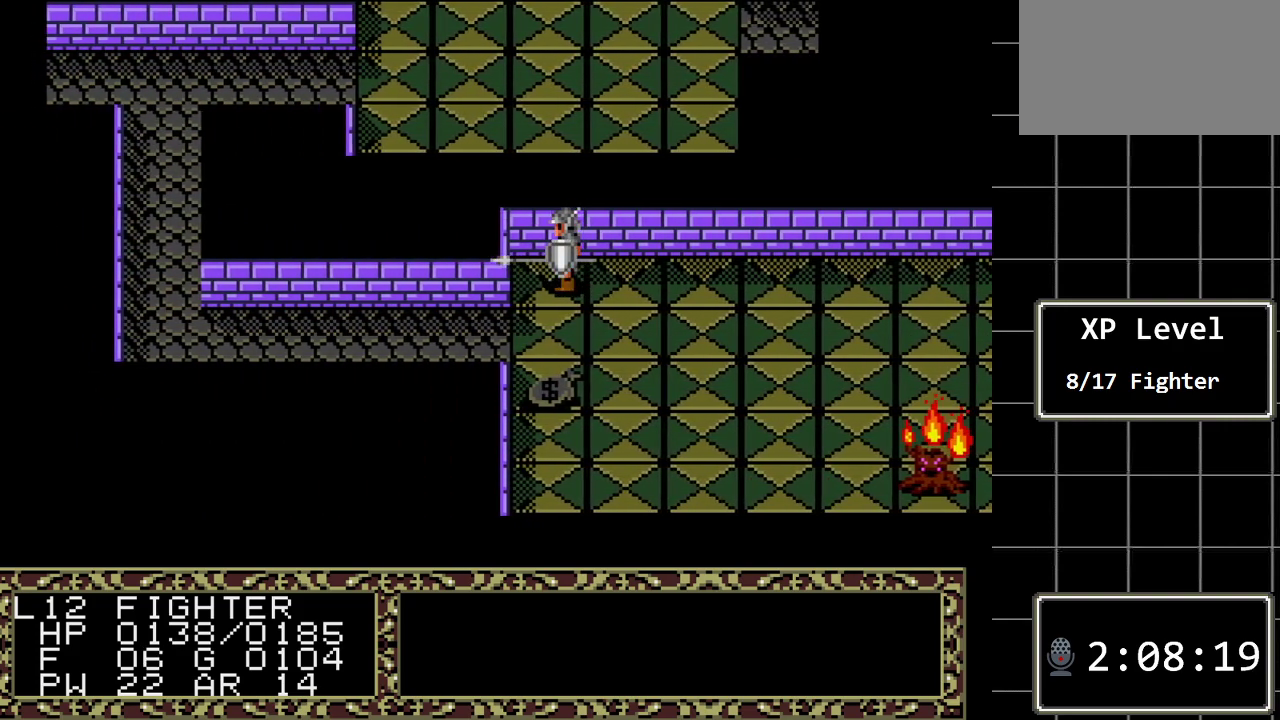
{"buttons": [], "events": [[433, "DPAD_DOWN", "up"]]}
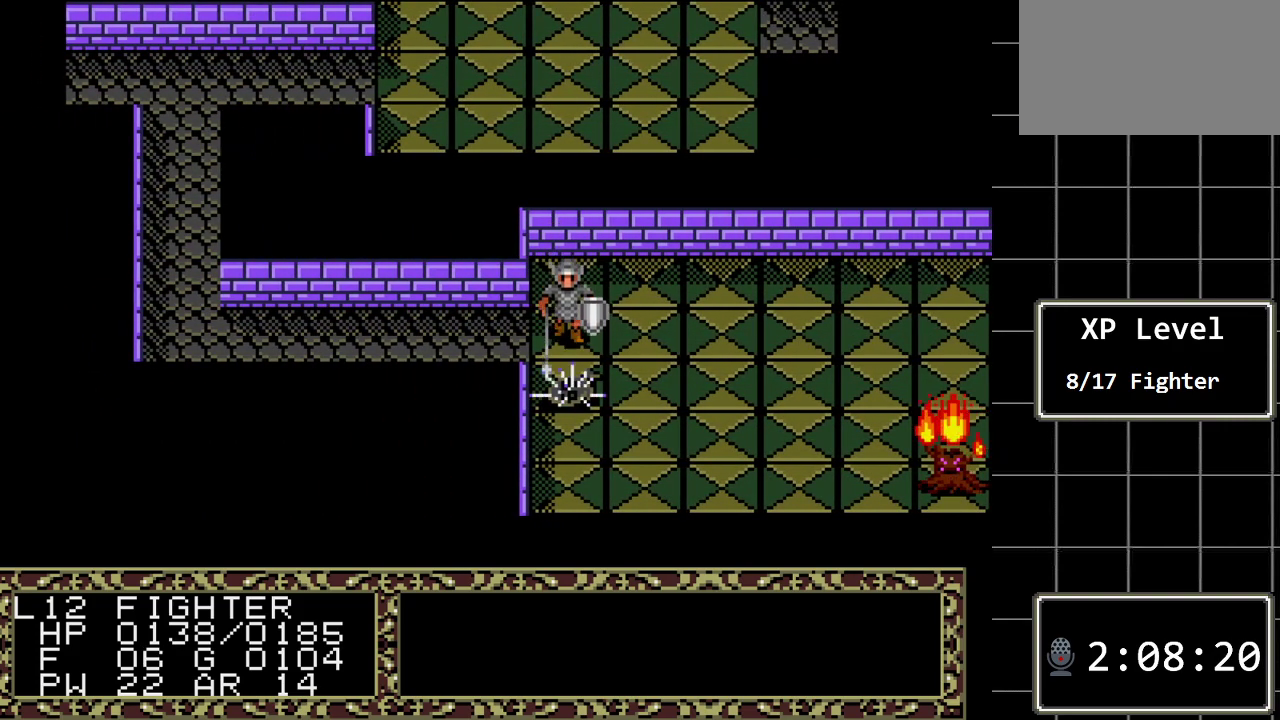
{"buttons": [], "events": []}
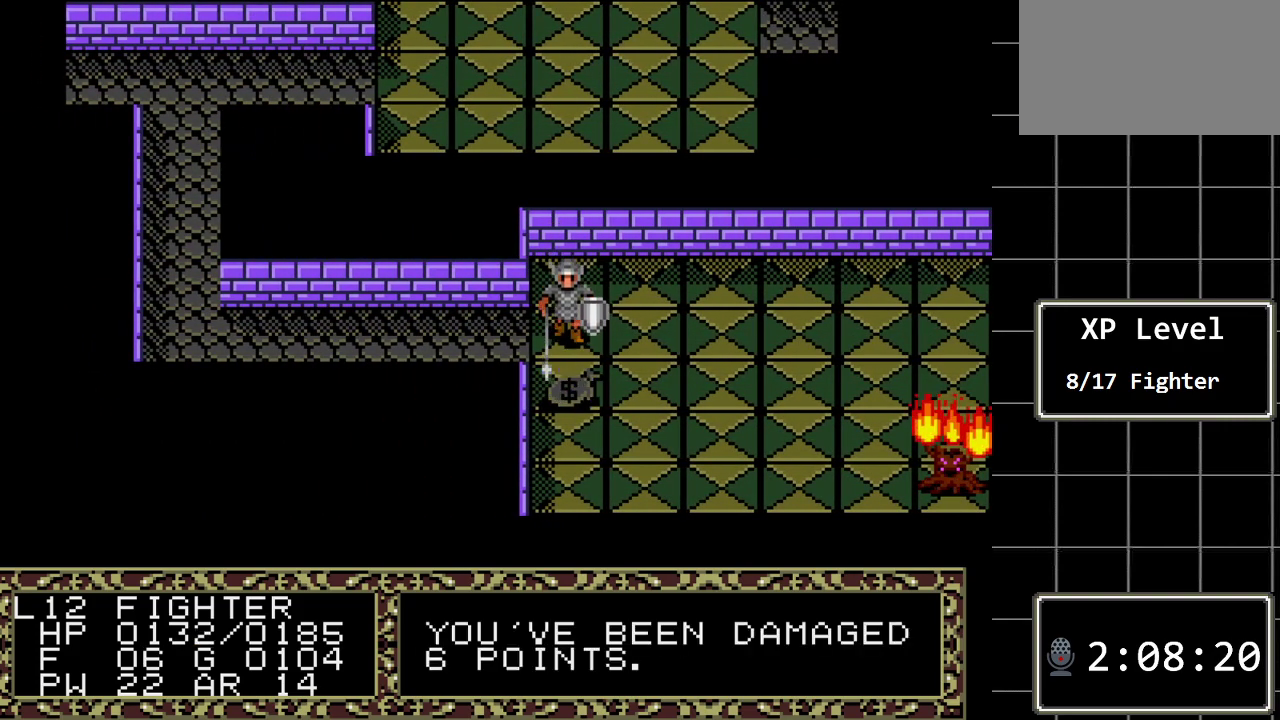
{"buttons": [], "events": []}
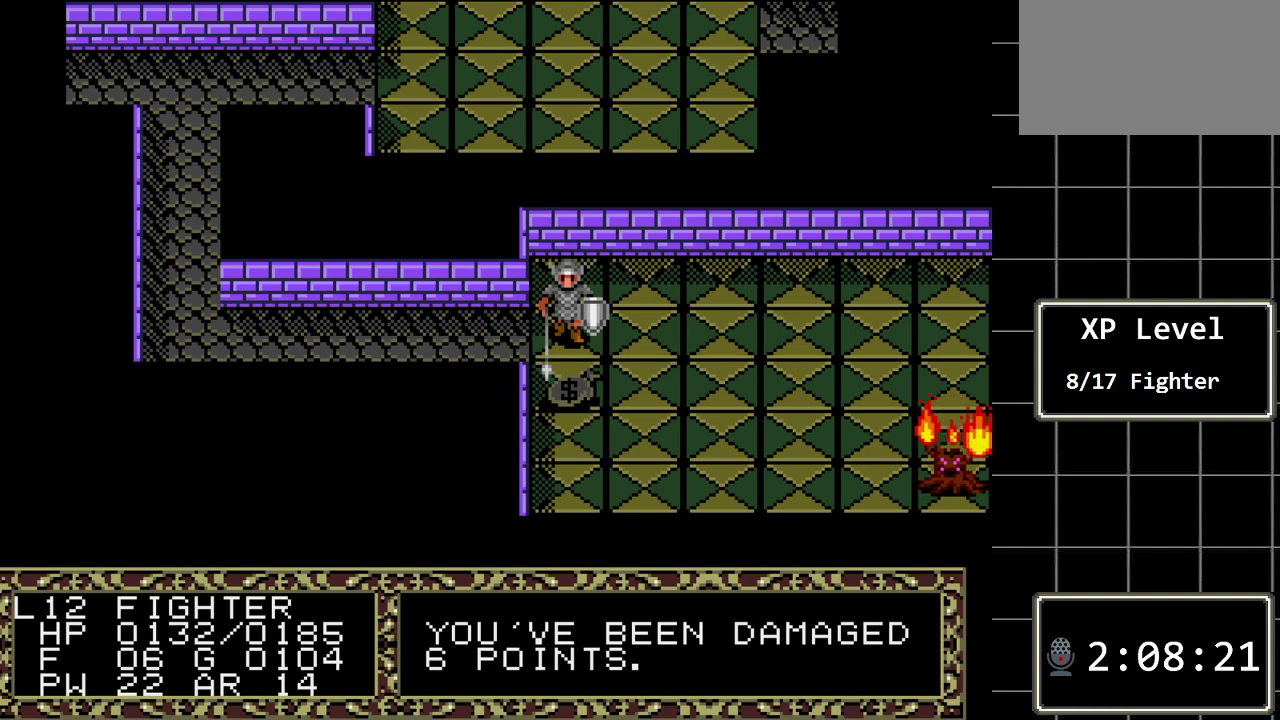
{"buttons": [], "events": [[17, "DPAD_RIGHT", "down"], [367, "DPAD_RIGHT", "up"]]}
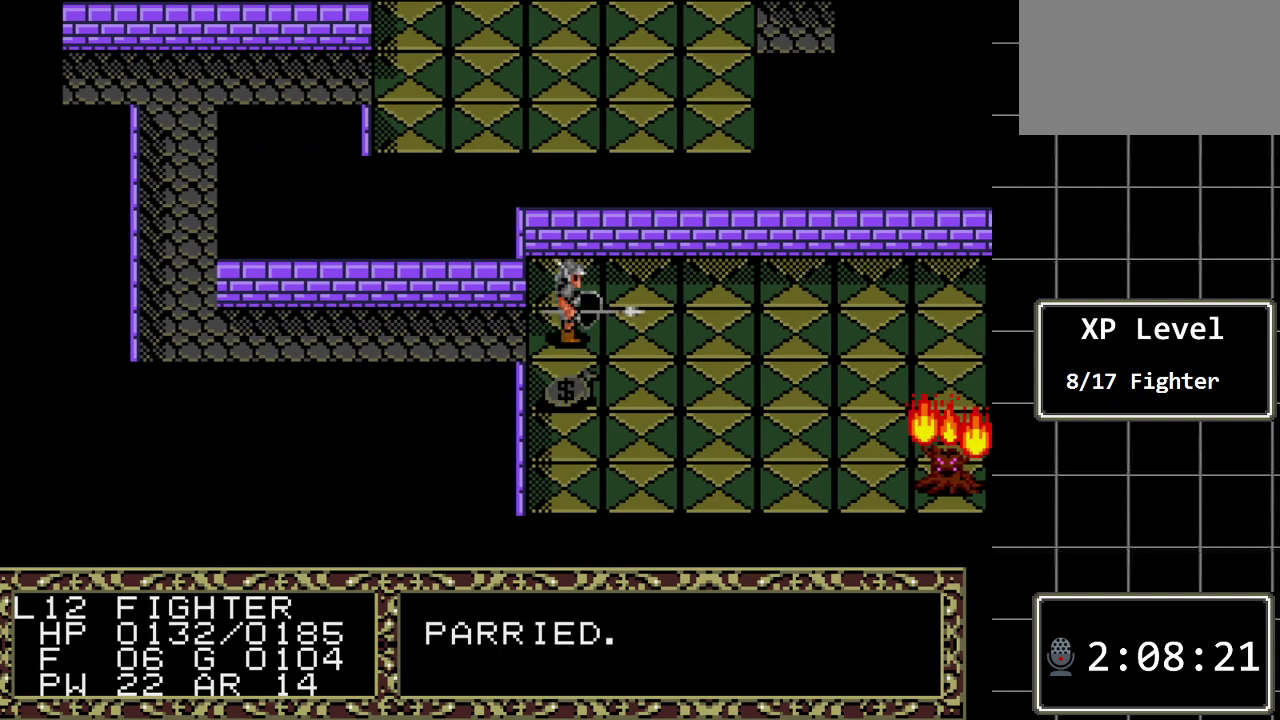
{"buttons": ["DPAD_RIGHT"], "events": [[417, "DPAD_RIGHT", "down"]]}
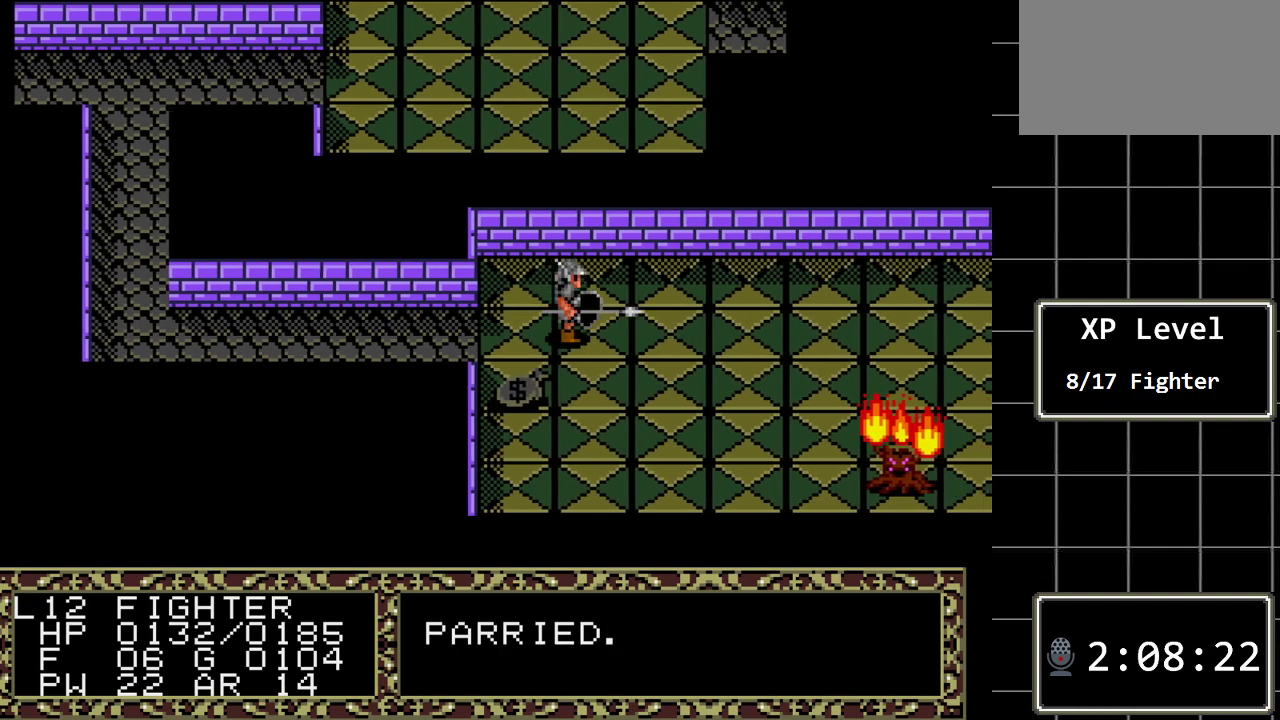
{"buttons": [], "events": [[167, "DPAD_RIGHT", "up"]]}
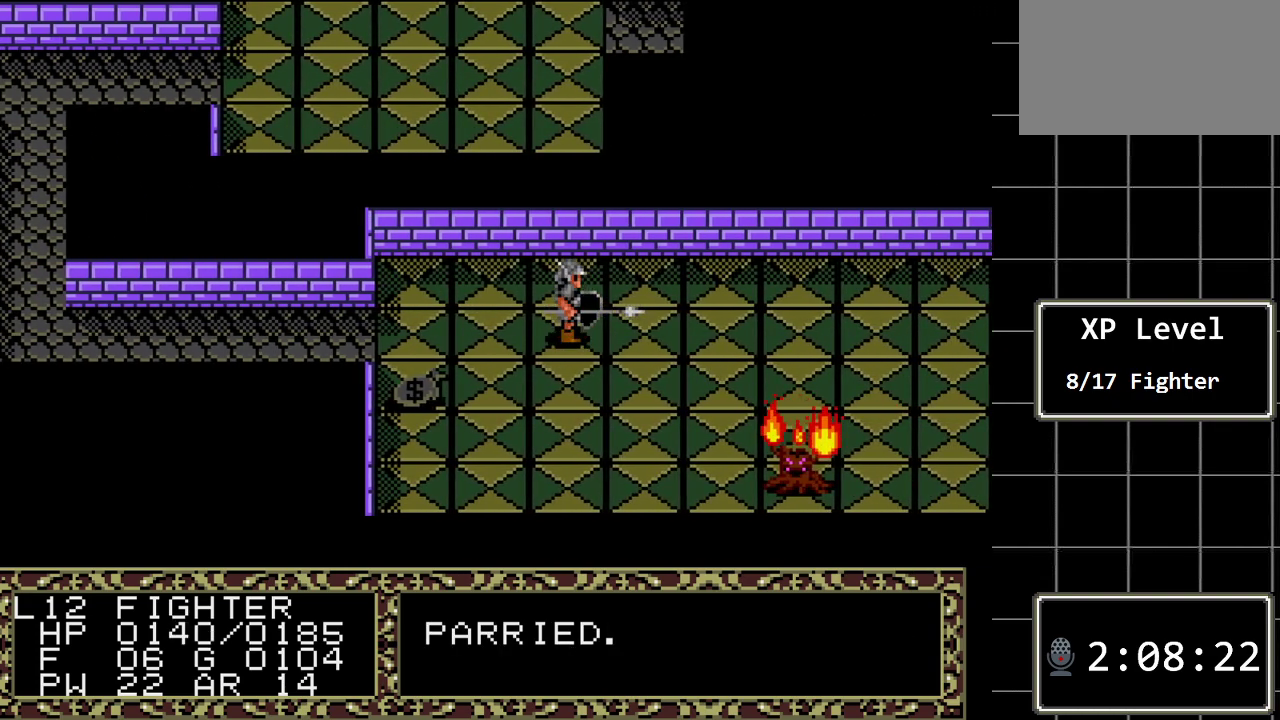
{"buttons": ["DPAD_RIGHT"], "events": [[83, "DPAD_RIGHT", "down"]]}
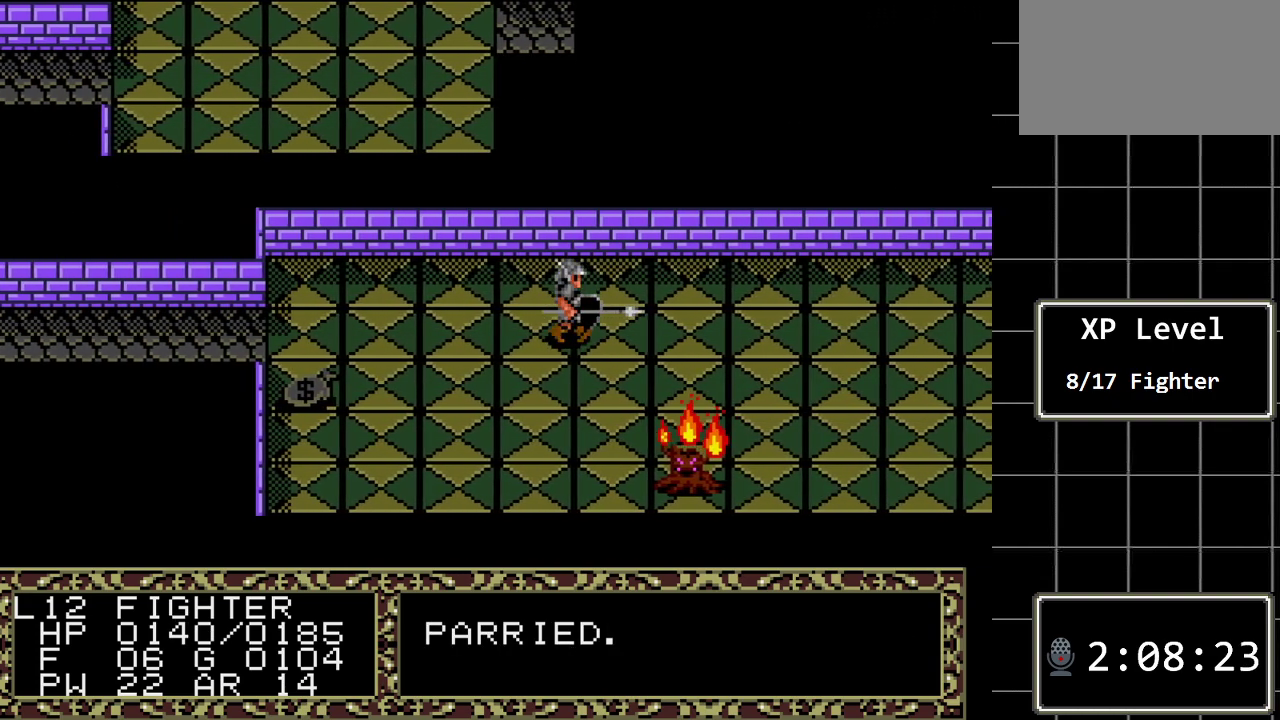
{"buttons": [], "events": [[350, "DPAD_RIGHT", "up"]]}
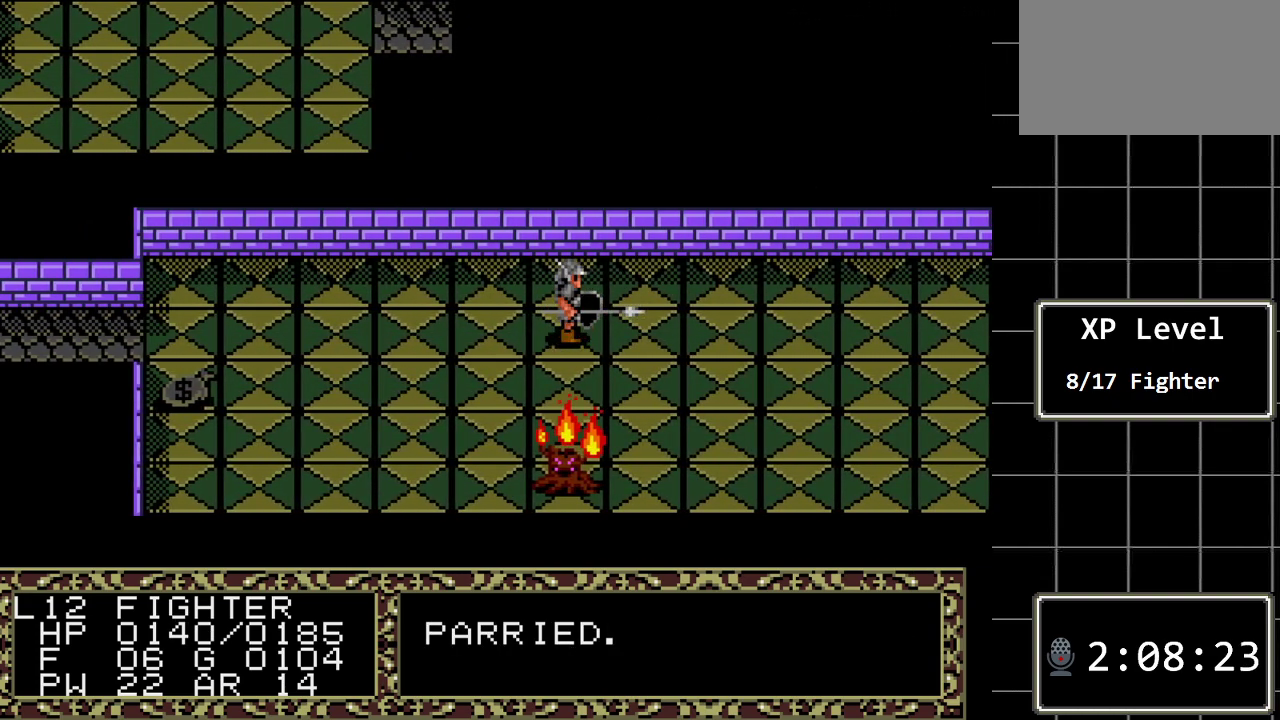
{"buttons": ["DPAD_RIGHT"], "events": [[433, "DPAD_RIGHT", "down"]]}
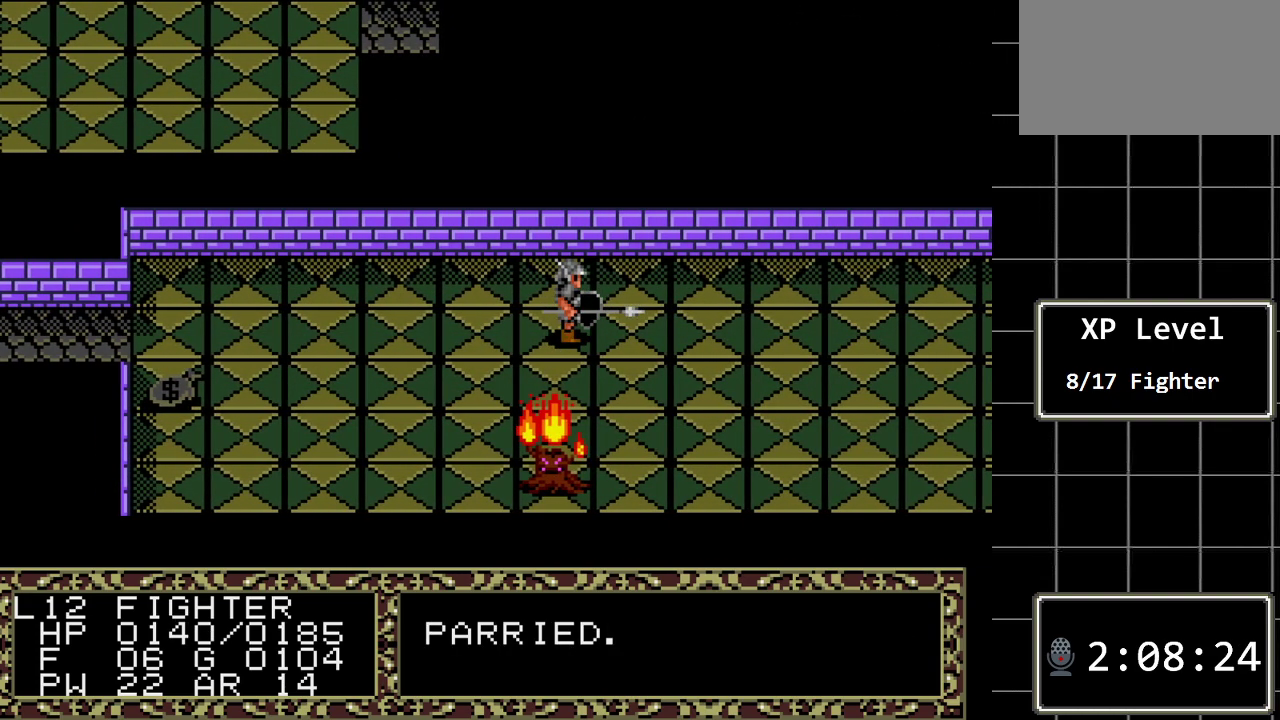
{"buttons": ["DPAD_RIGHT"], "events": []}
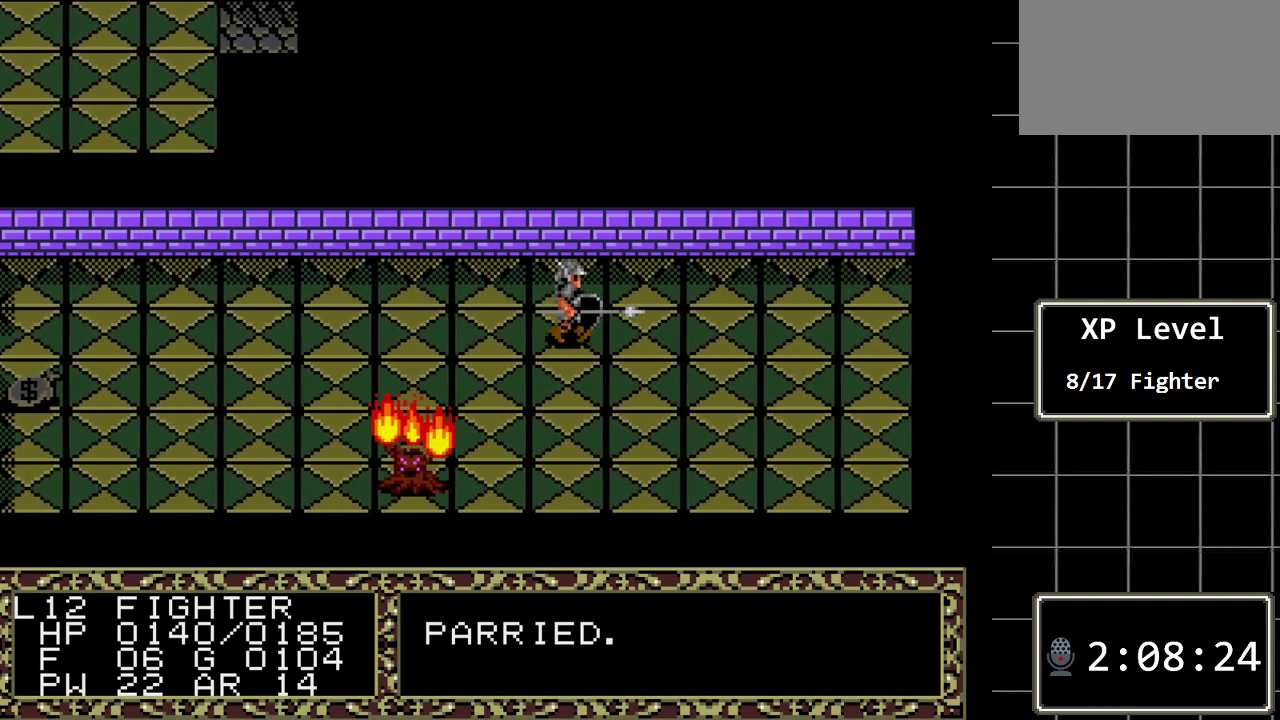
{"buttons": ["DPAD_LEFT"], "events": [[133, "DPAD_RIGHT", "up"], [267, "DPAD_LEFT", "down"]]}
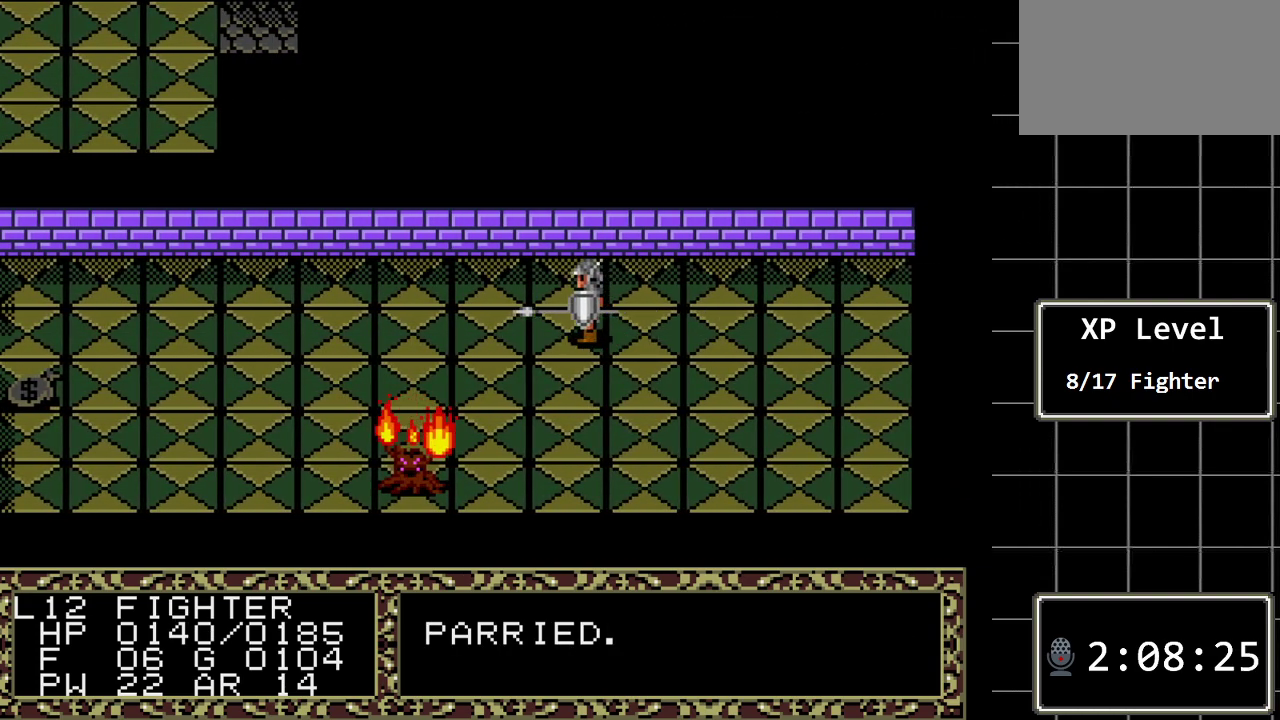
{"buttons": ["DPAD_DOWN"], "events": [[467, "DPAD_DOWN", "down"], [467, "DPAD_LEFT", "up"]]}
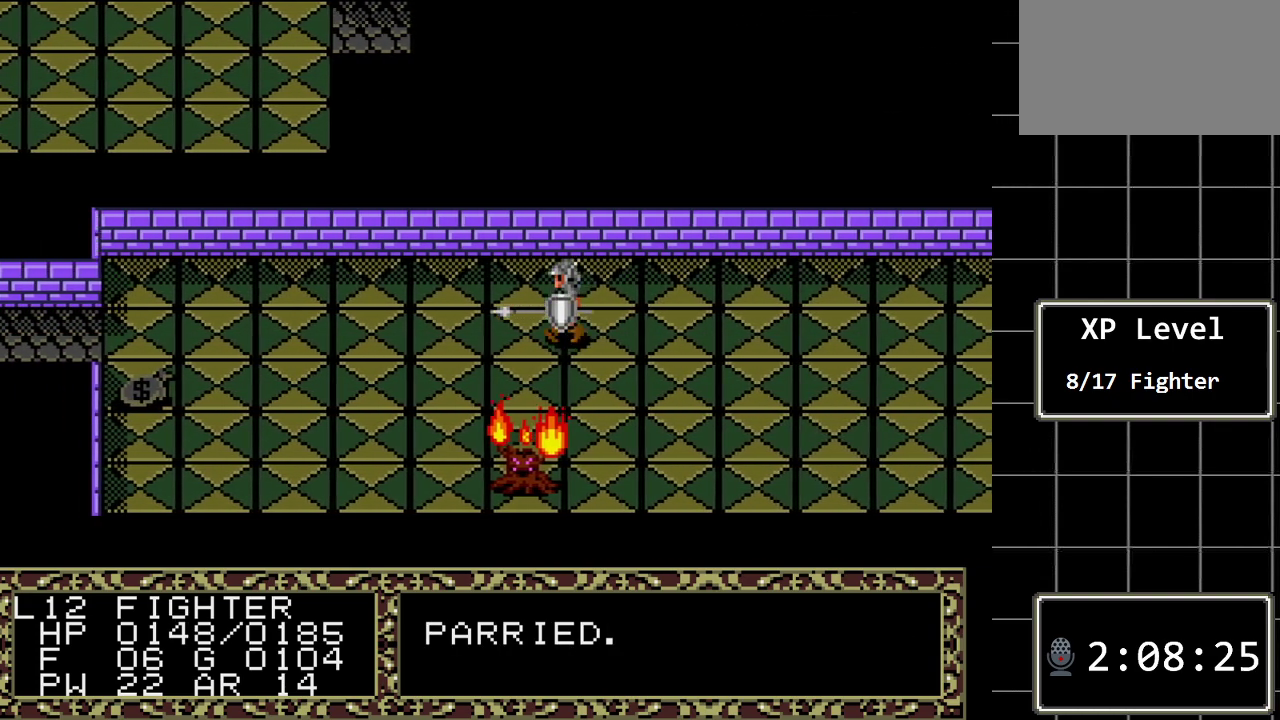
{"buttons": ["DPAD_DOWN"], "events": []}
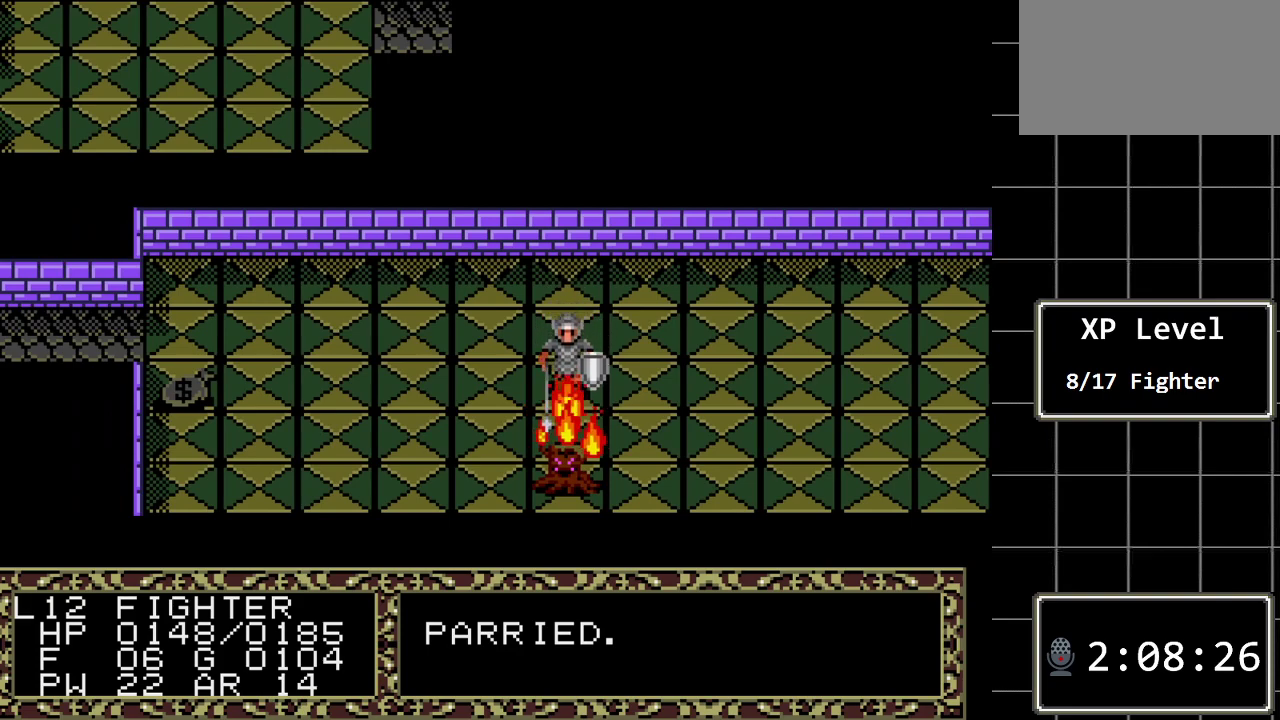
{"buttons": [], "events": [[367, "DPAD_DOWN", "up"]]}
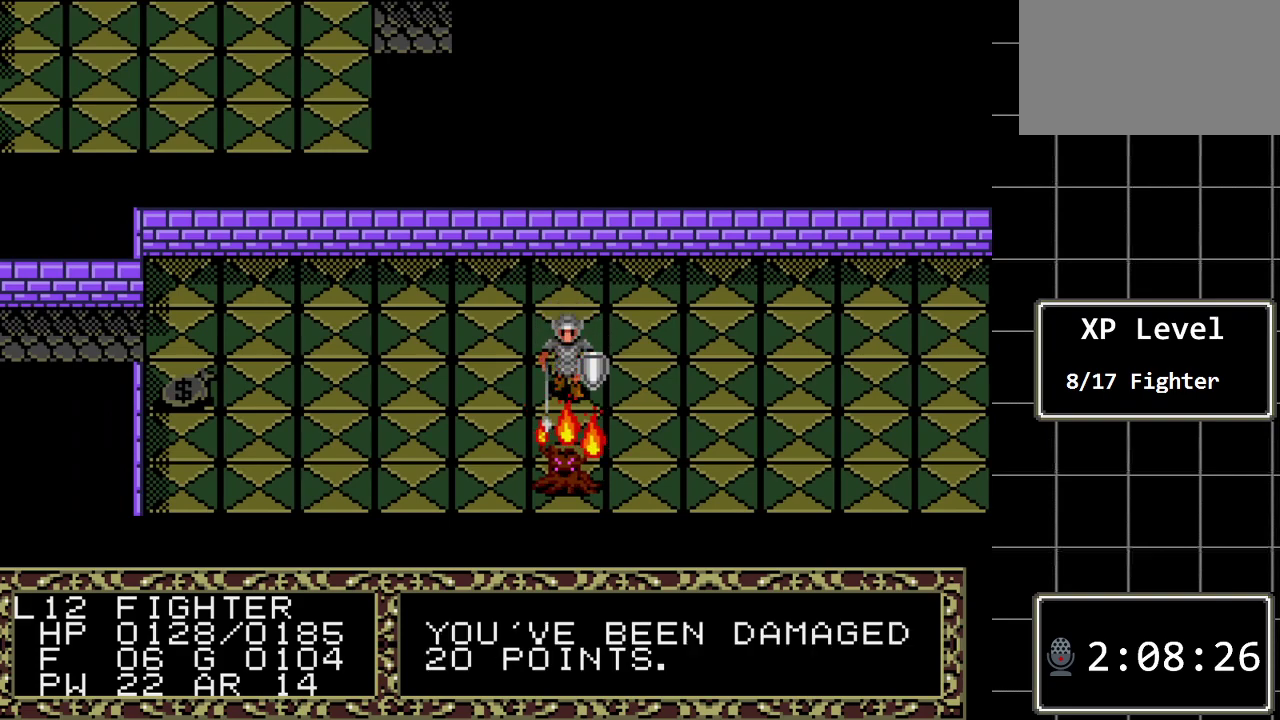
{"buttons": [], "events": []}
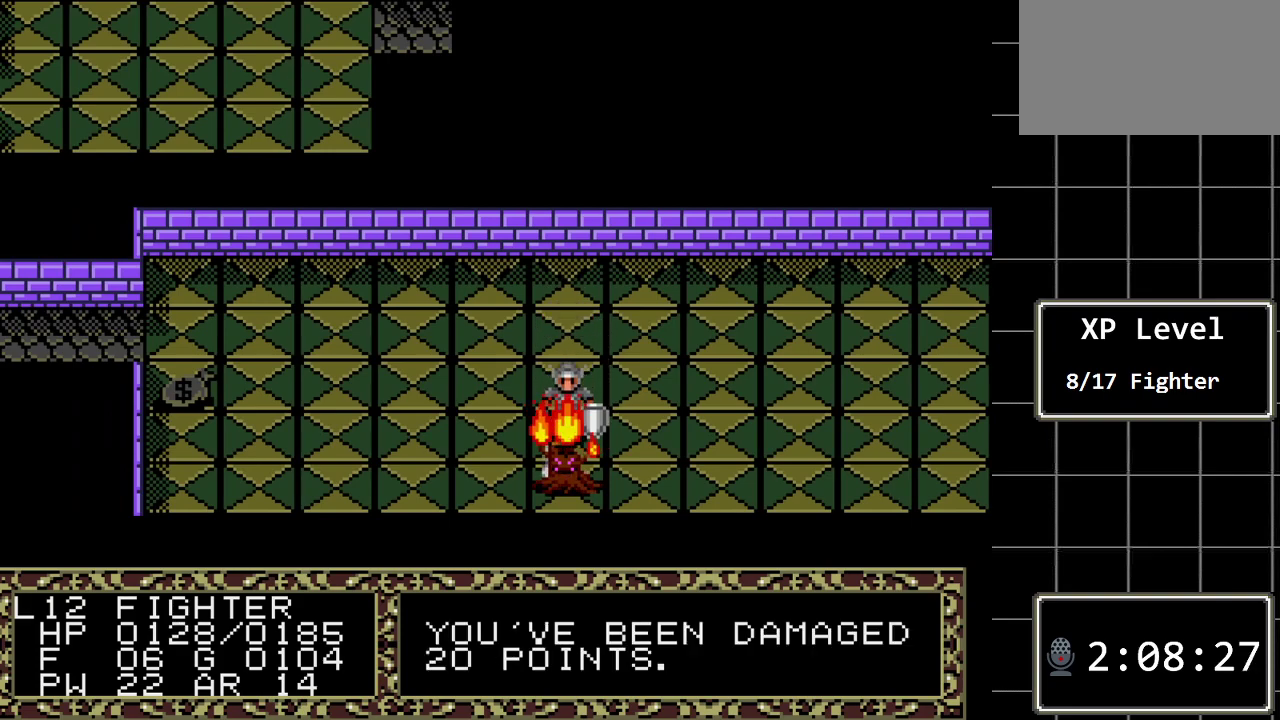
{"buttons": [], "events": [[100, "DPAD_DOWN", "down"], [300, "DPAD_DOWN", "up"]]}
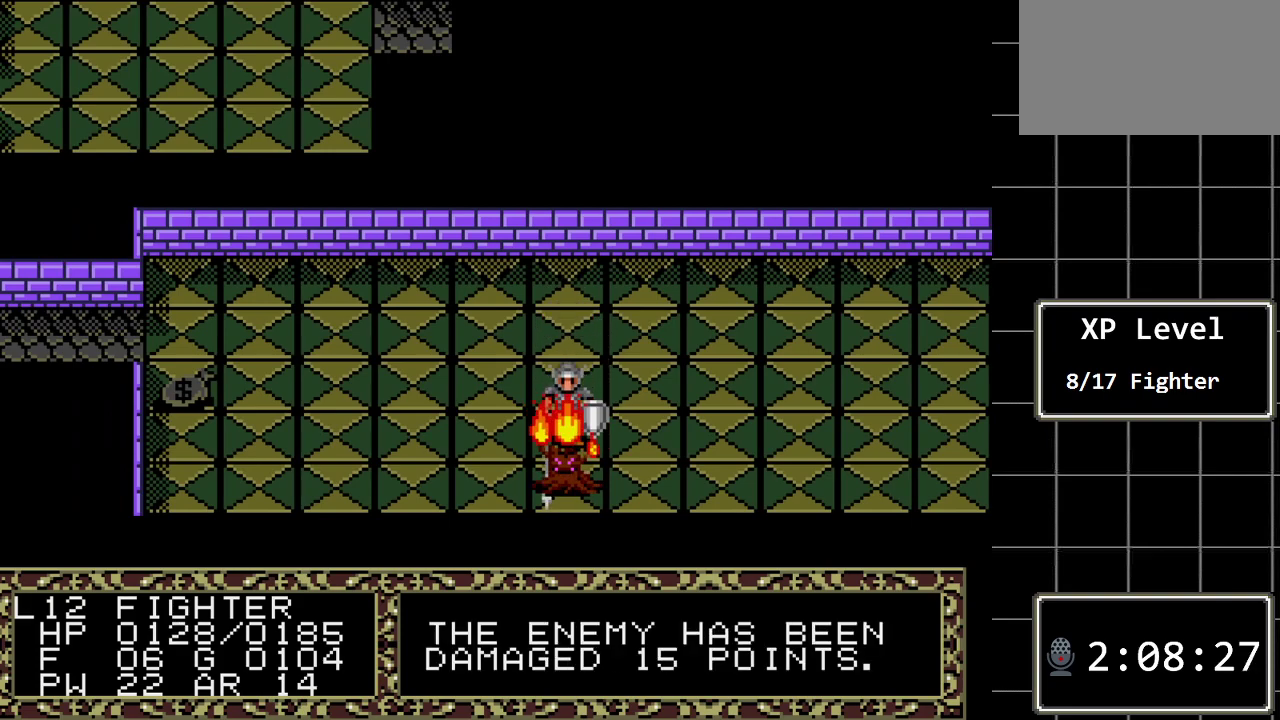
{"buttons": [], "events": []}
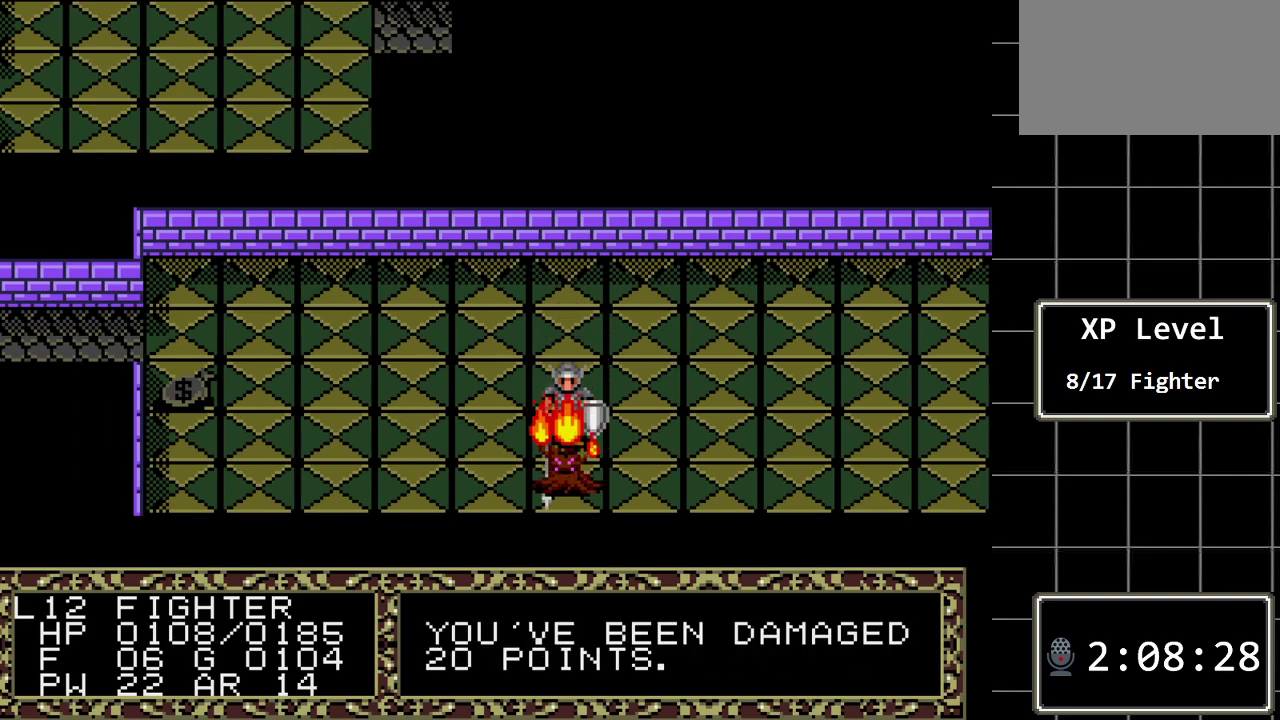
{"buttons": ["DPAD_DOWN"], "events": [[417, "DPAD_DOWN", "down"]]}
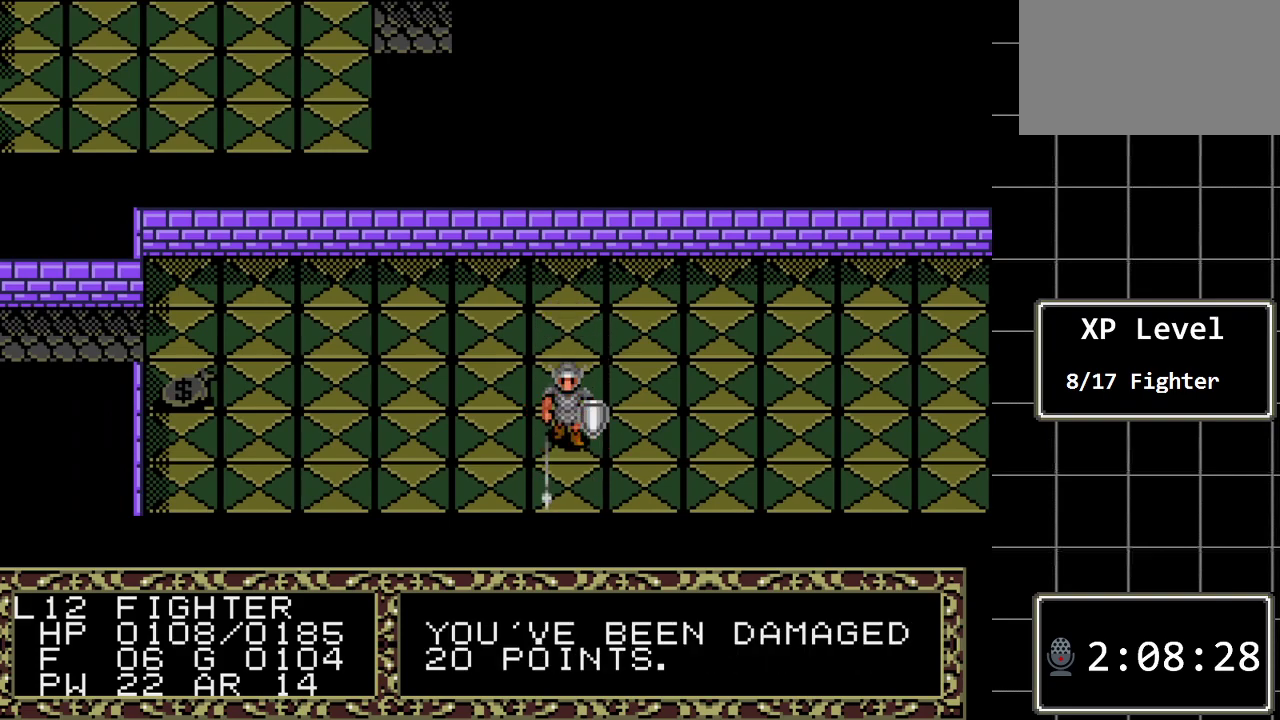
{"buttons": [], "events": [[133, "DPAD_DOWN", "up"]]}
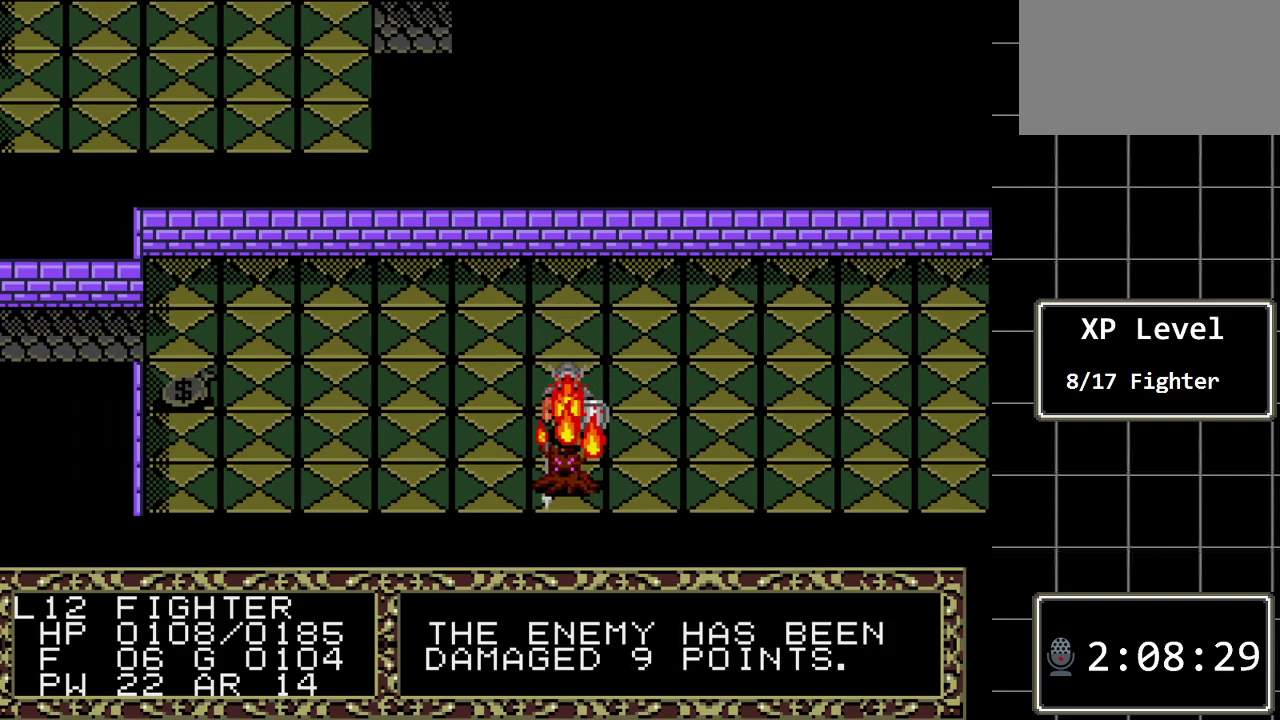
{"buttons": [], "events": []}
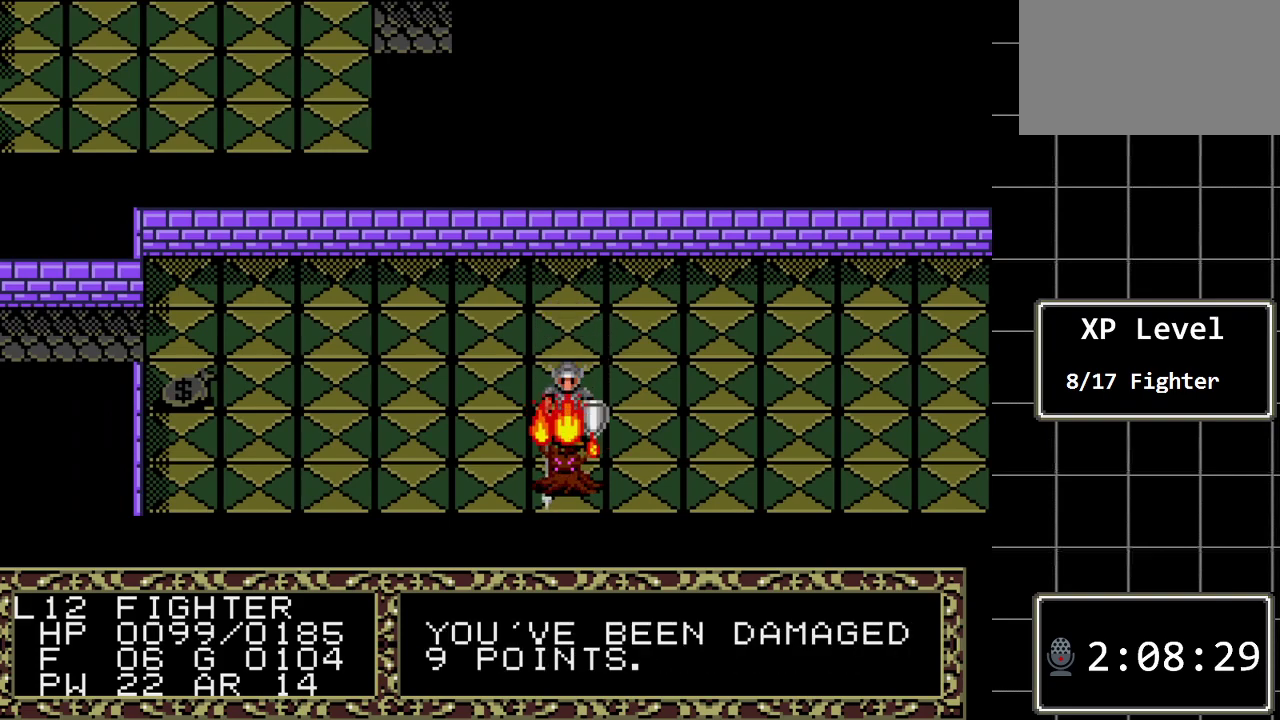
{"buttons": [], "events": [[233, "DPAD_DOWN", "down"], [483, "DPAD_DOWN", "up"]]}
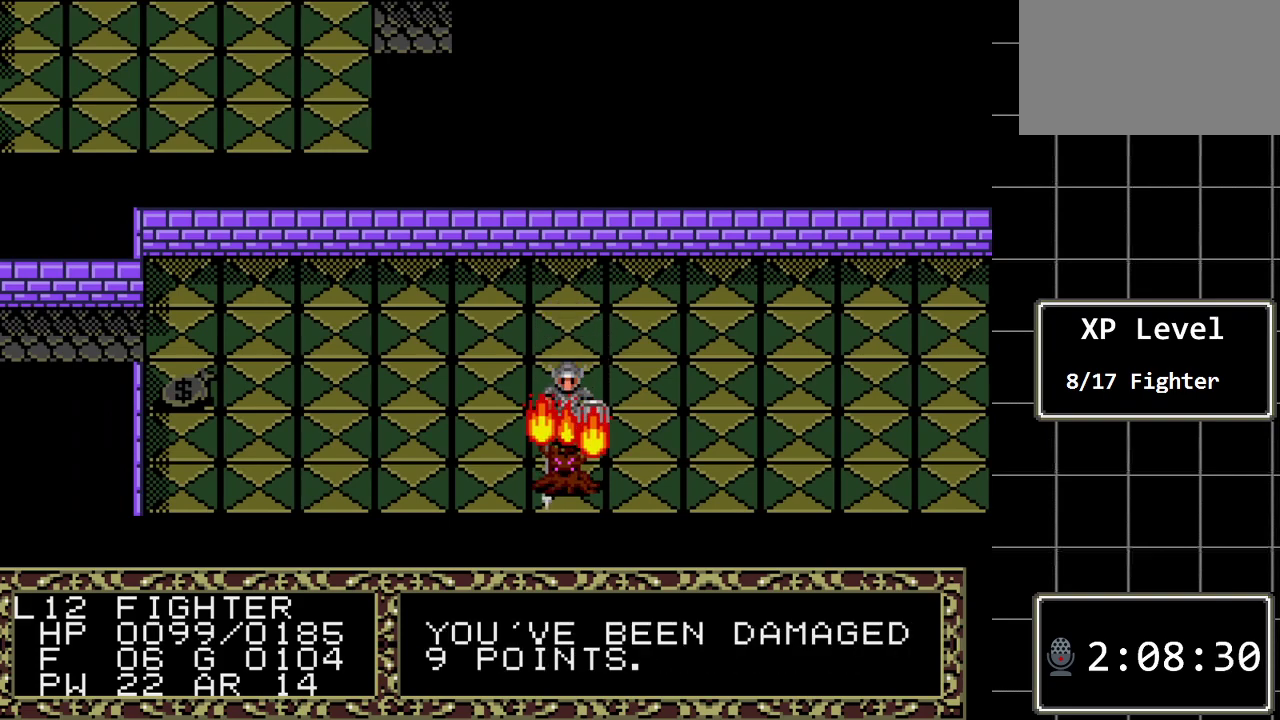
{"buttons": [], "events": []}
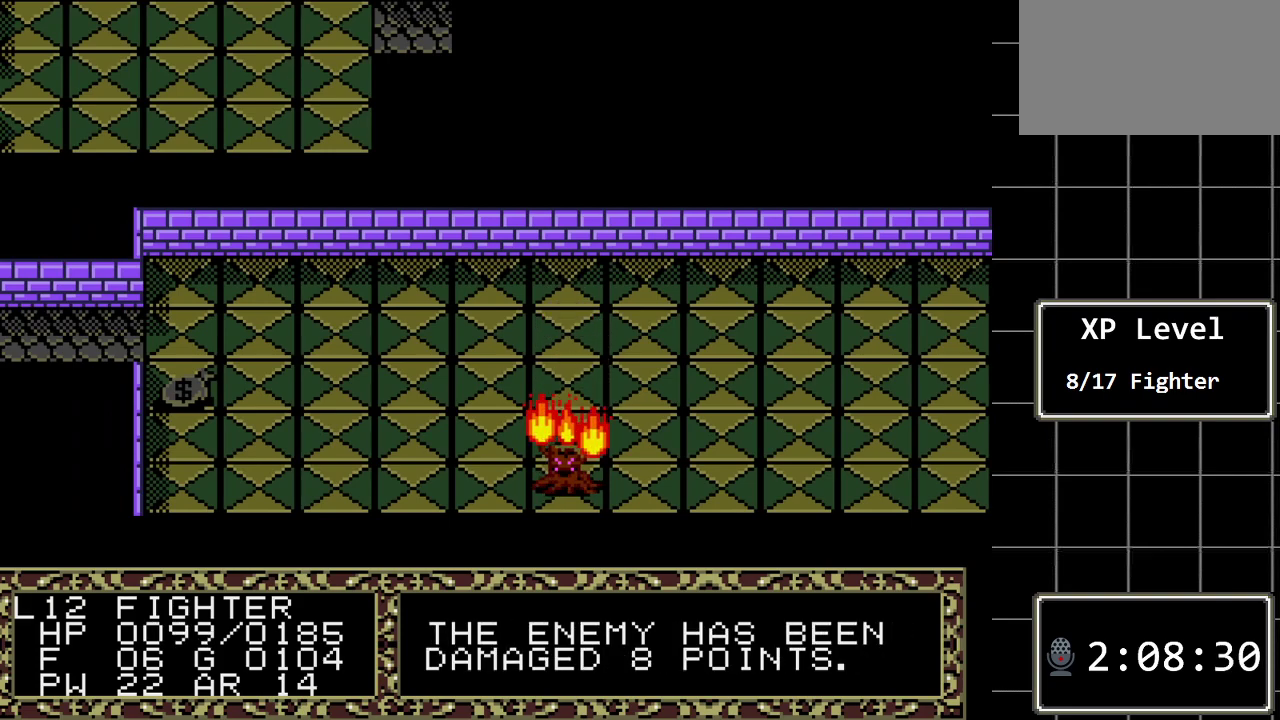
{"buttons": [], "events": []}
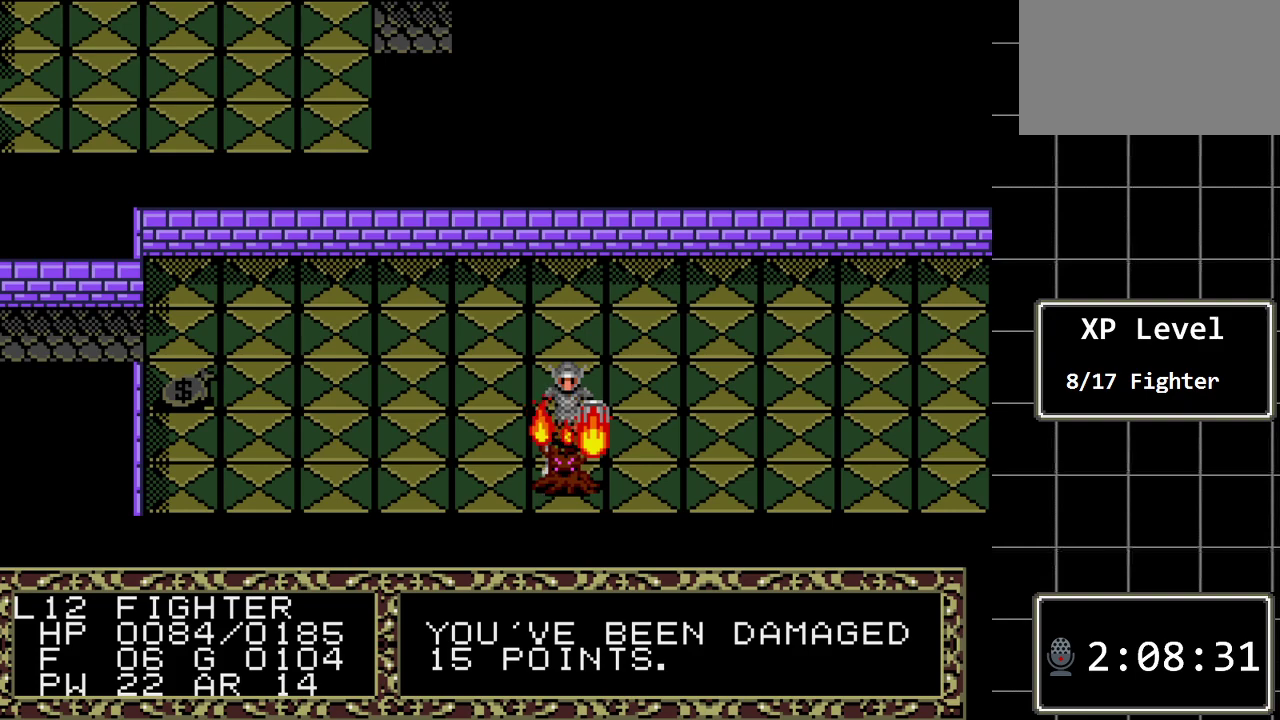
{"buttons": [], "events": [[133, "DPAD_DOWN", "down"], [383, "DPAD_DOWN", "up"]]}